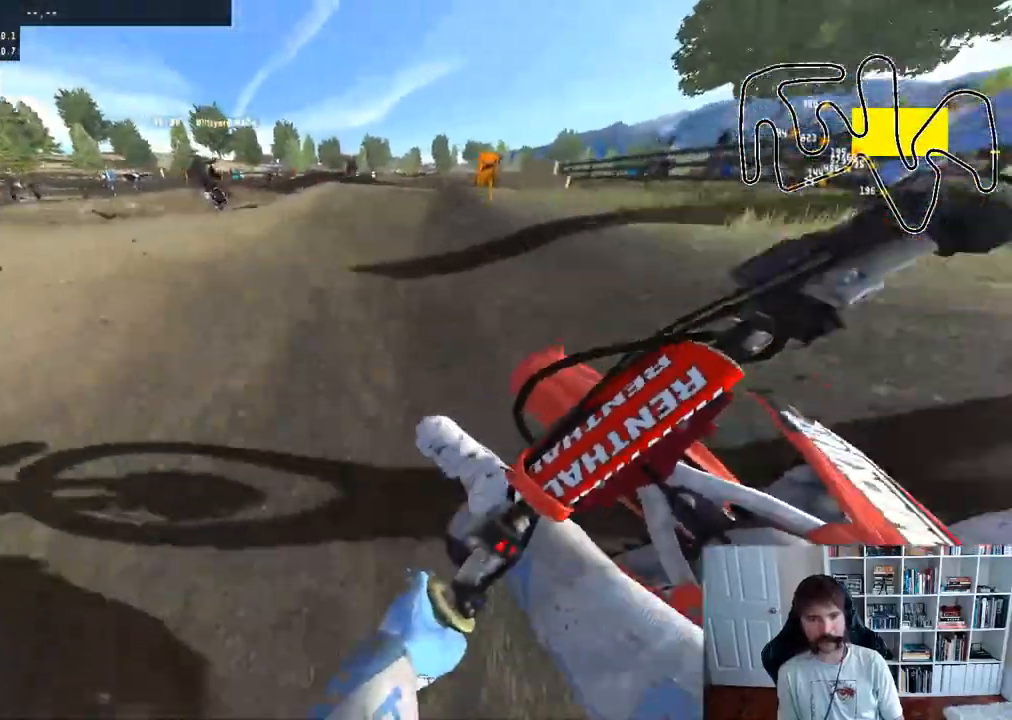
Gameplay with a controller (Xbox layout); each line is a JSON object with the inputs held at the frame after it. "events" lists button and stick changes between this image and that frame as [ms after this image, input, new state], when the widget could be followed in between.
{"buttons": ["R2"], "left_stick": "right", "right_stick": "center", "events": []}
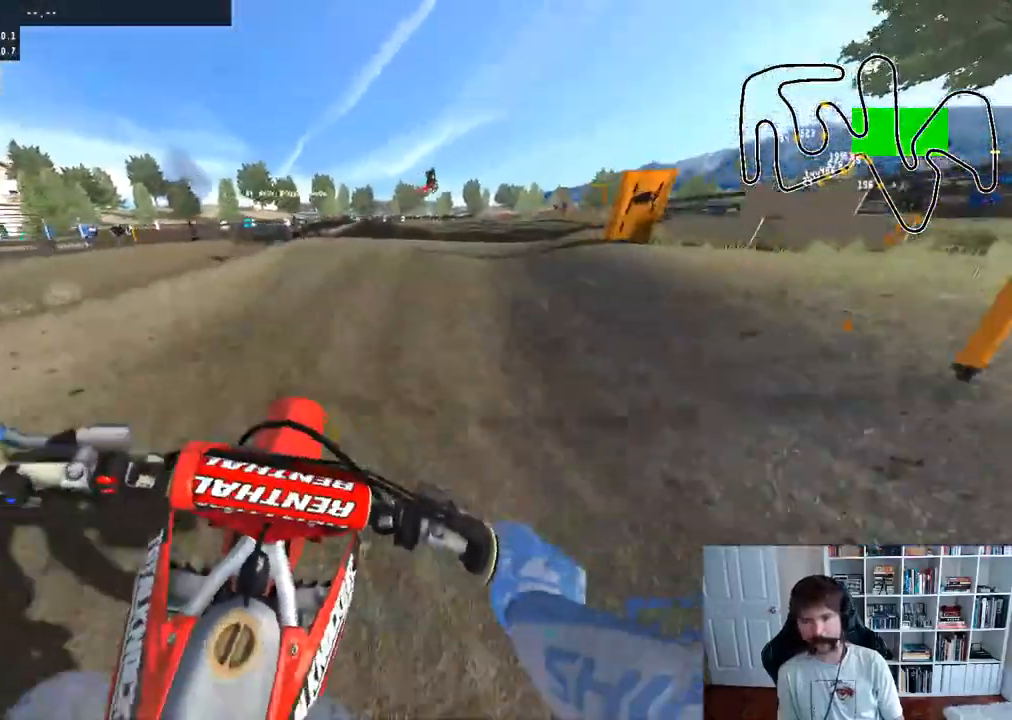
{"buttons": ["R2"], "left_stick": "down", "right_stick": "up", "events": [[33, "R3", "down"], [117, "left_stick", "center"], [167, "R3", "up"], [217, "right_stick", "up"], [283, "left_stick", "down"]]}
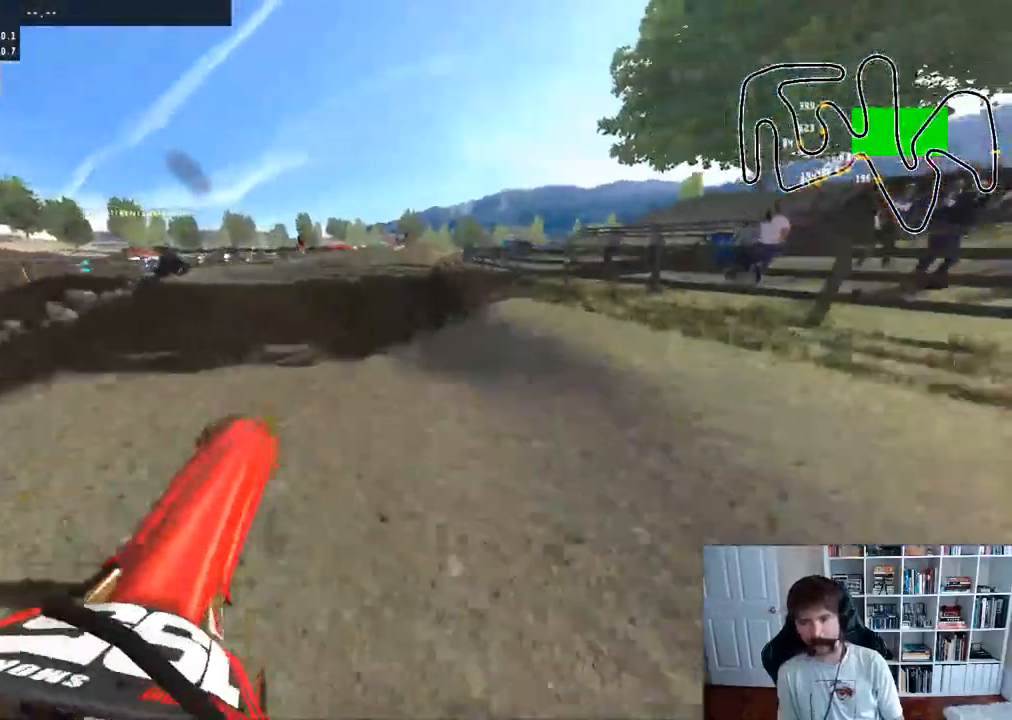
{"buttons": ["R2"], "left_stick": "center", "right_stick": "center", "events": [[83, "left_stick", "center"], [83, "right_stick", "center"], [100, "R2", "up"], [367, "R2", "down"]]}
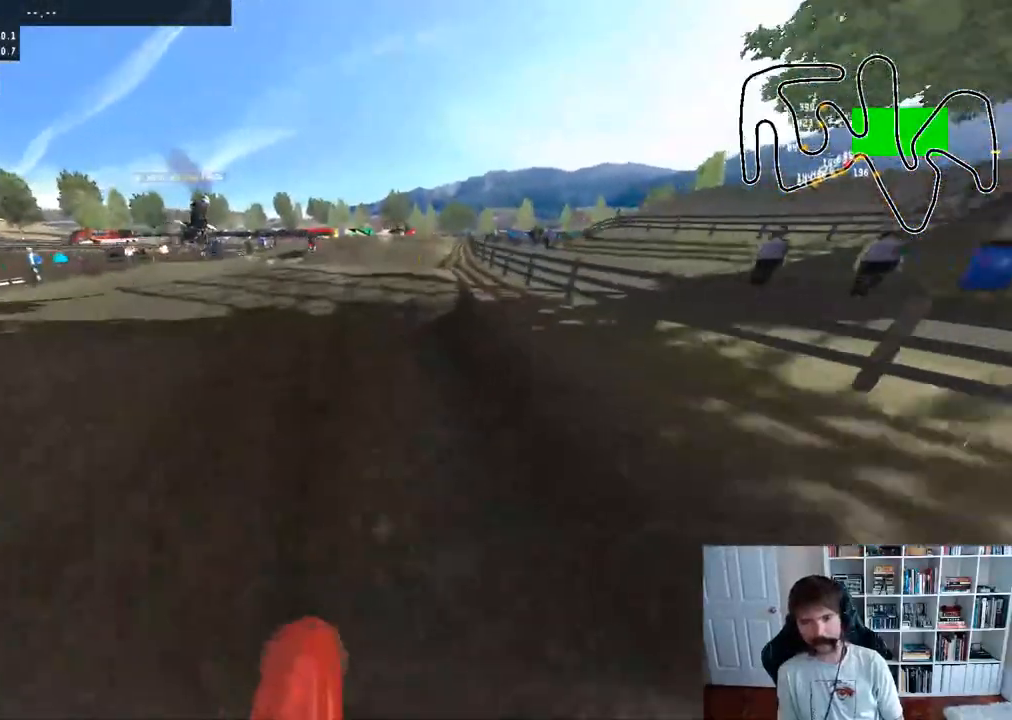
{"buttons": ["R2"], "left_stick": "center", "right_stick": "up", "events": [[300, "right_stick", "up"]]}
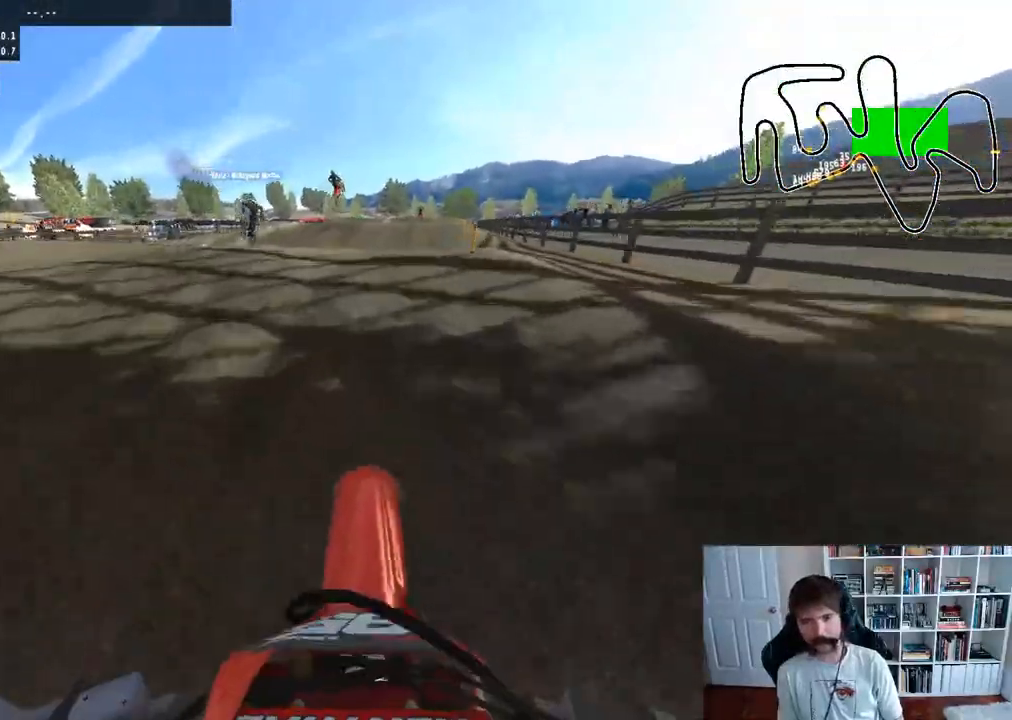
{"buttons": ["R2"], "left_stick": "down", "right_stick": "up", "events": [[450, "R2", "up"], [467, "left_stick", "down"], [500, "R2", "down"]]}
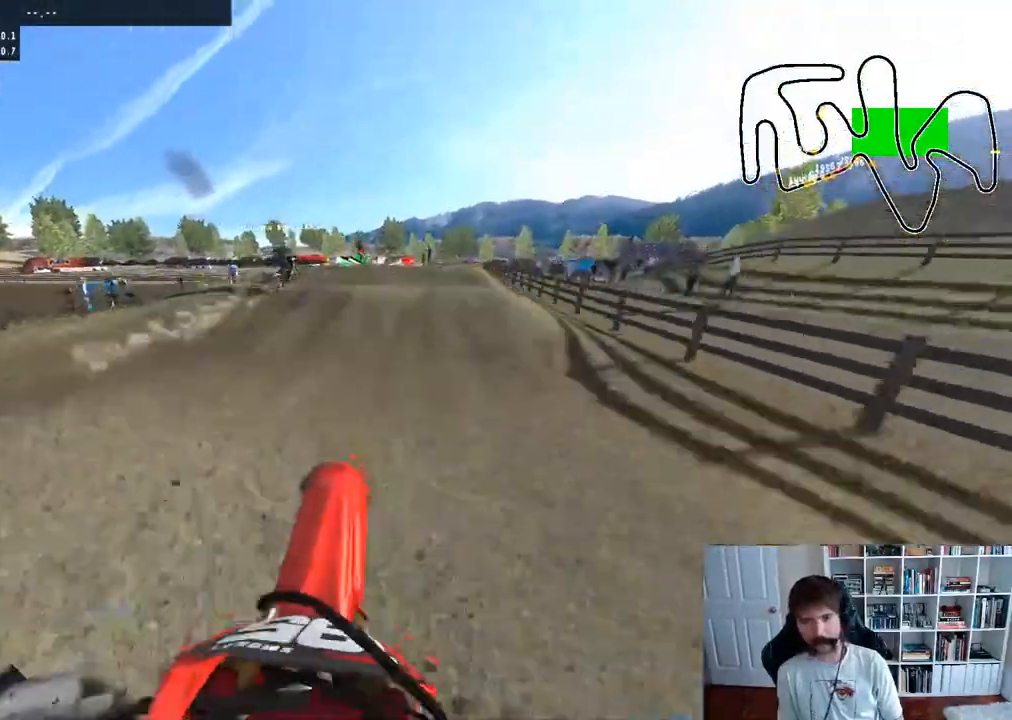
{"buttons": ["R2"], "left_stick": "center", "right_stick": "up", "events": [[150, "left_stick", "down-right"], [317, "left_stick", "center"]]}
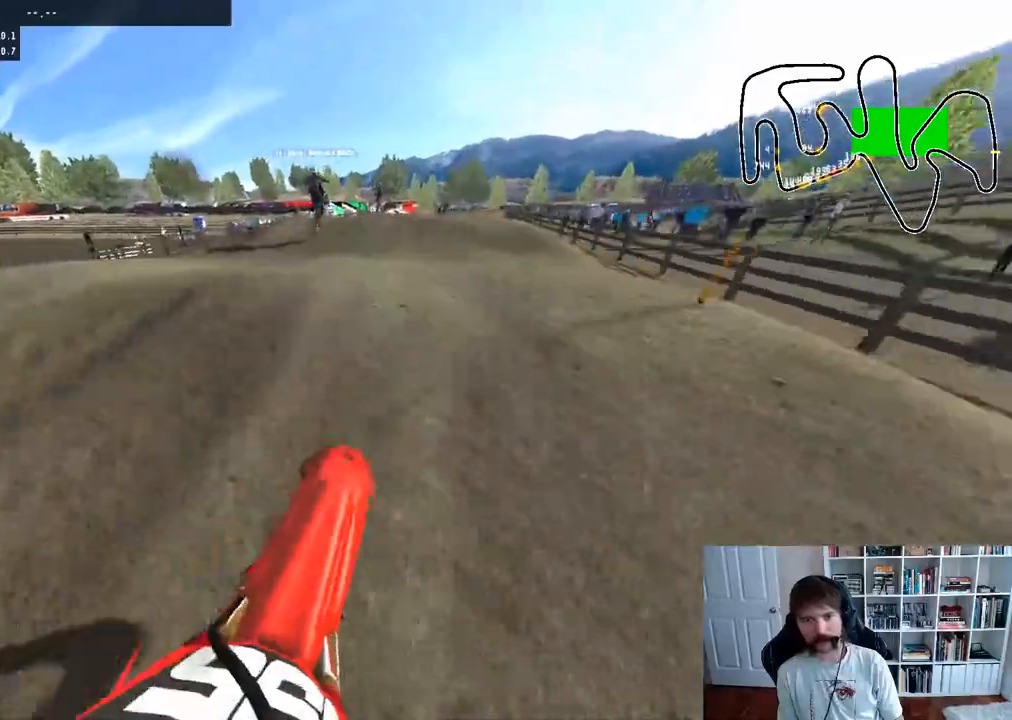
{"buttons": ["R2"], "left_stick": "down", "right_stick": "up", "events": [[183, "left_stick", "down"]]}
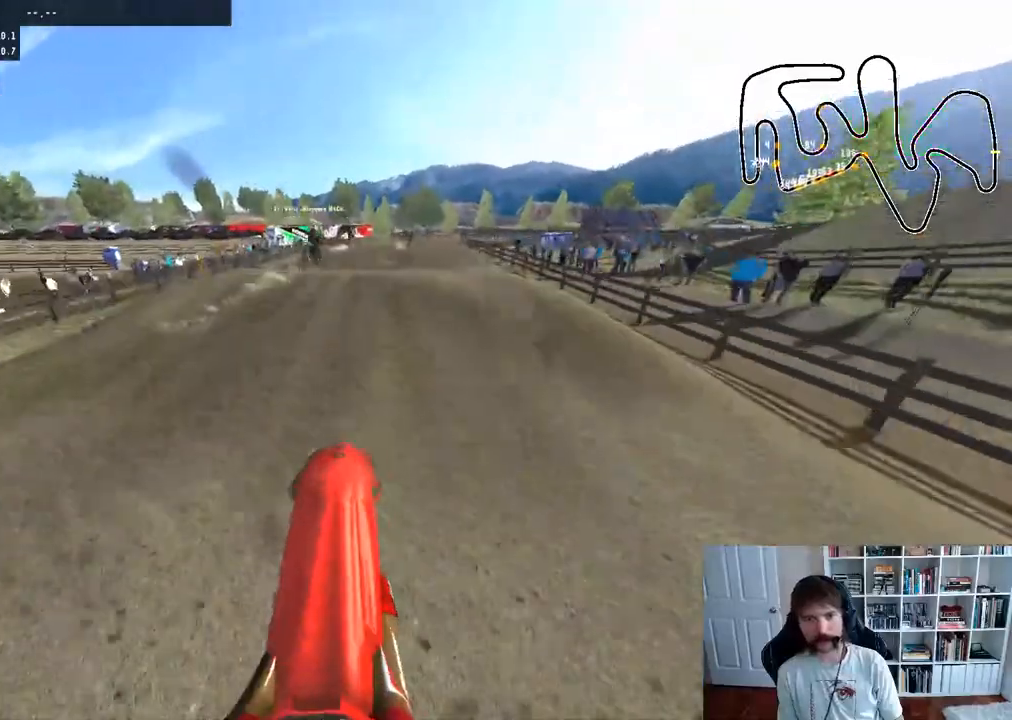
{"buttons": ["R2"], "left_stick": "center", "right_stick": "up", "events": [[200, "left_stick", "down-right"], [500, "left_stick", "center"]]}
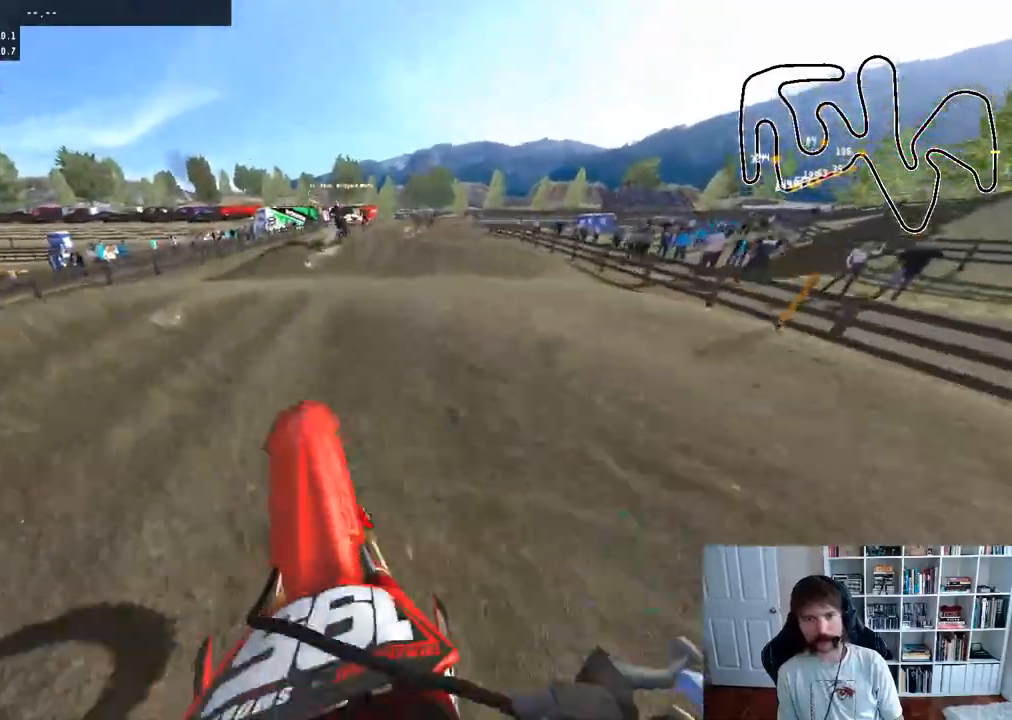
{"buttons": ["R2"], "left_stick": "down", "right_stick": "up", "events": [[367, "left_stick", "down"], [383, "R2", "up"], [500, "R2", "down"]]}
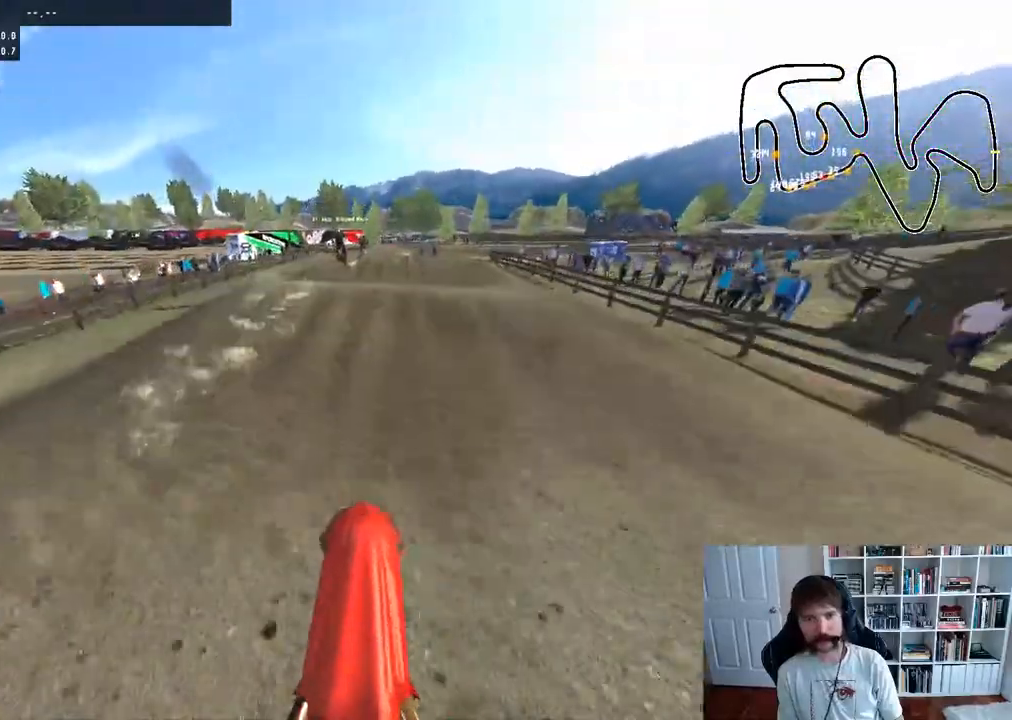
{"buttons": ["R2"], "left_stick": "center", "right_stick": "up", "events": [[233, "left_stick", "center"]]}
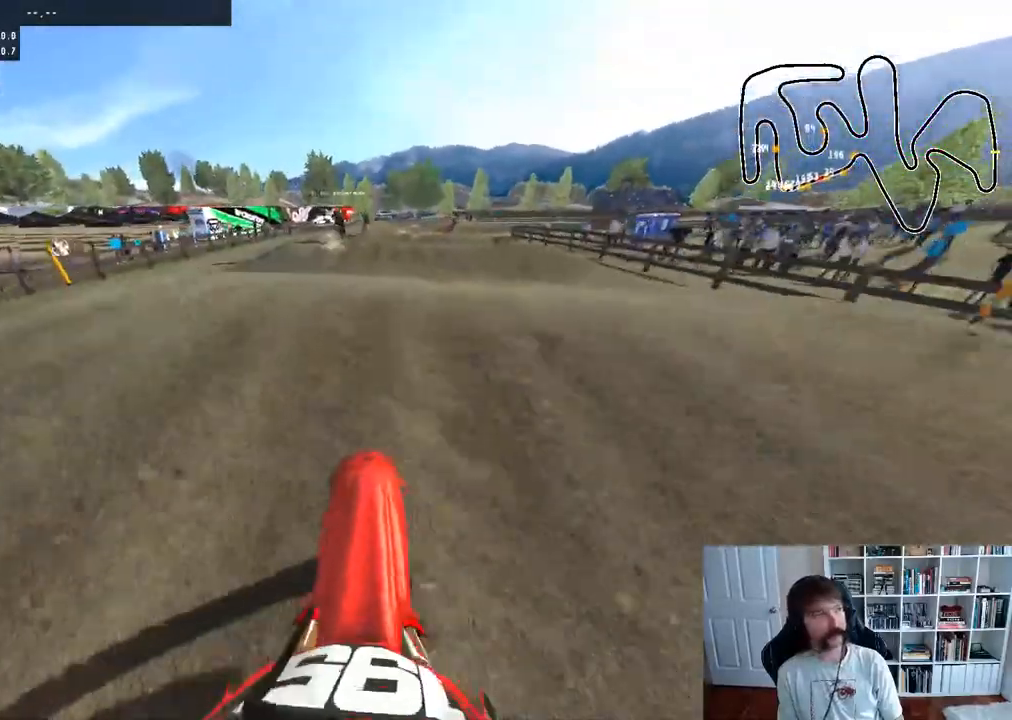
{"buttons": [], "left_stick": "down-right", "right_stick": "up", "events": [[183, "left_stick", "down"], [383, "R2", "up"], [400, "left_stick", "down-right"]]}
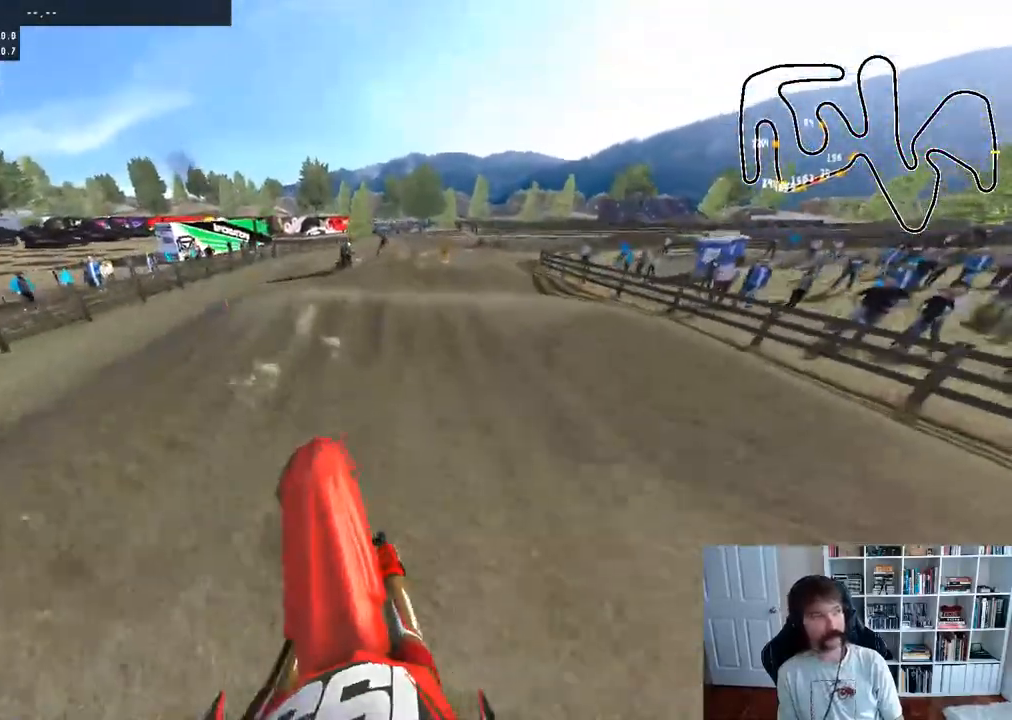
{"buttons": ["R2"], "left_stick": "center", "right_stick": "up", "events": [[50, "R2", "down"], [183, "left_stick", "center"]]}
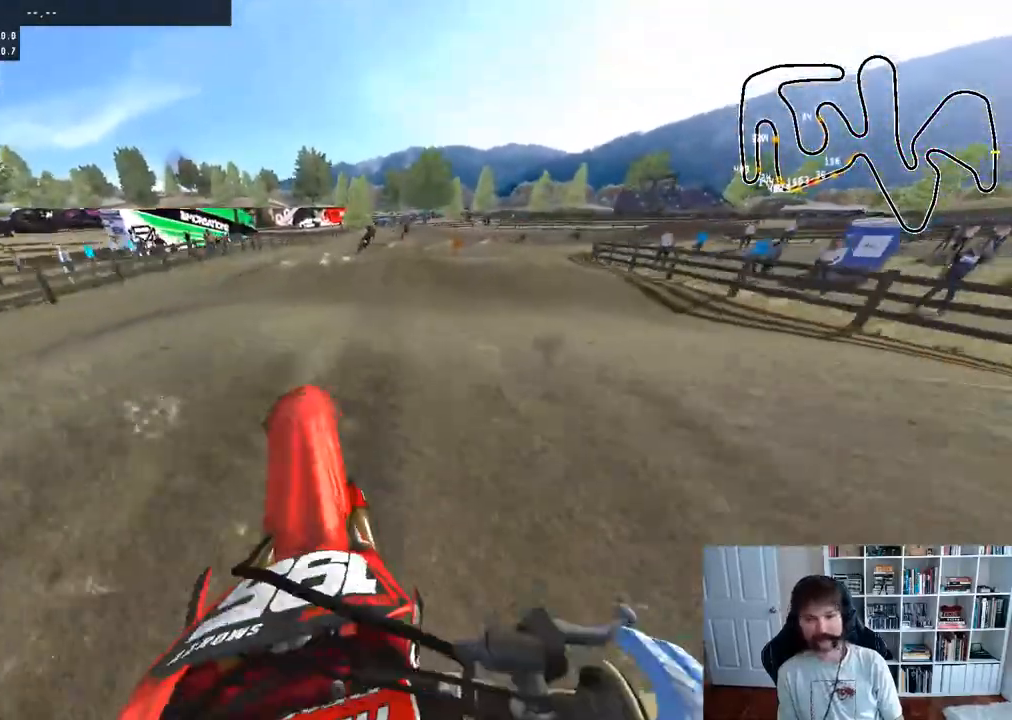
{"buttons": ["R2"], "left_stick": "center", "right_stick": "up", "events": [[200, "left_stick", "down"], [467, "left_stick", "center"]]}
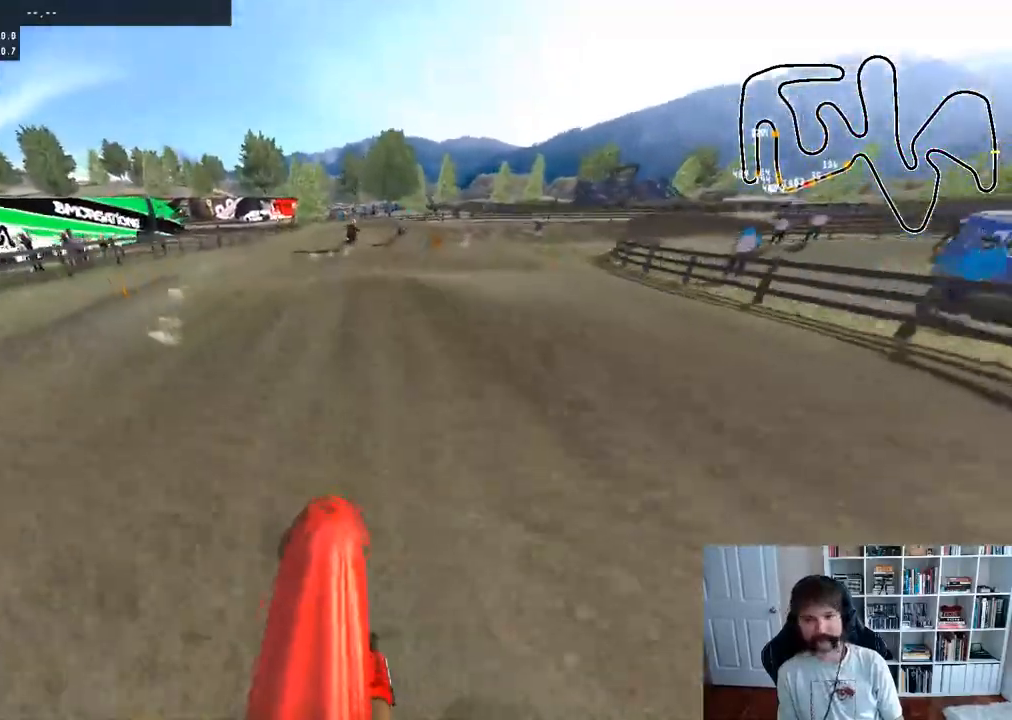
{"buttons": ["R2"], "left_stick": "down", "right_stick": "up", "events": [[450, "left_stick", "down"]]}
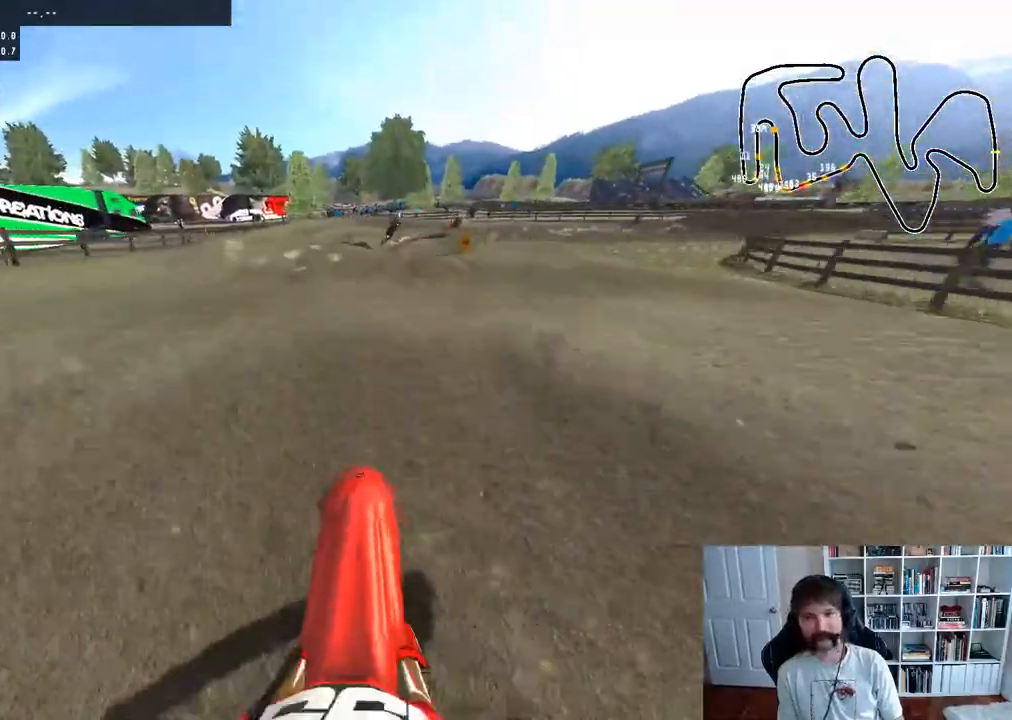
{"buttons": ["R2"], "left_stick": "center", "right_stick": "up", "events": [[400, "left_stick", "center"]]}
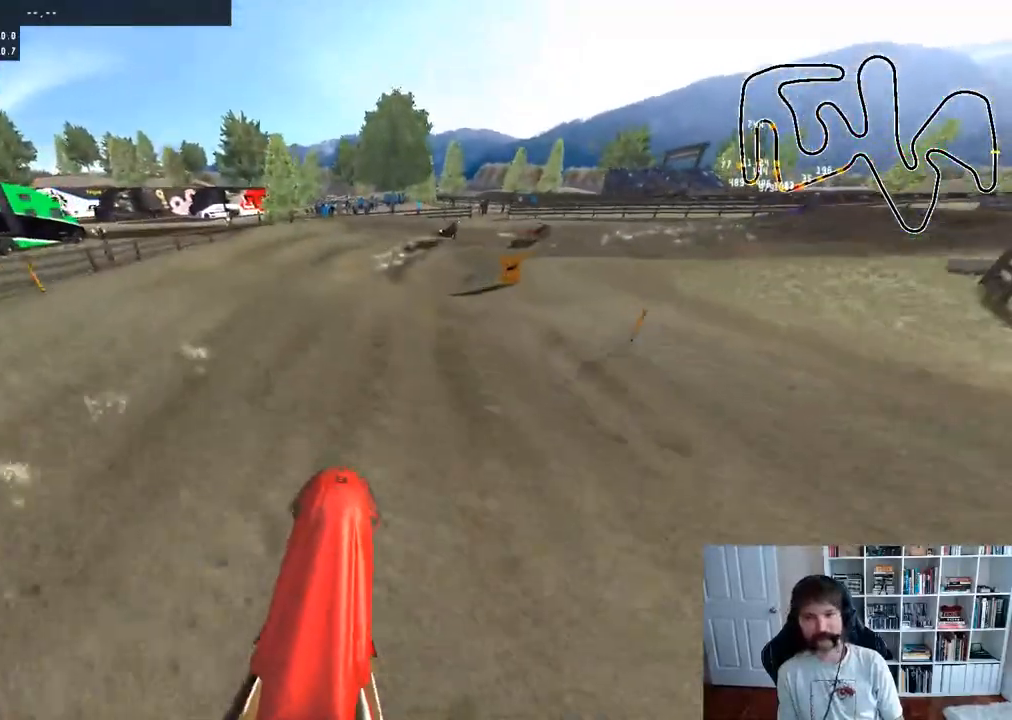
{"buttons": [], "left_stick": "right", "right_stick": "center", "events": [[217, "right_stick", "center"], [283, "R3", "down"], [417, "R3", "up"], [450, "left_stick", "right"], [500, "R2", "up"]]}
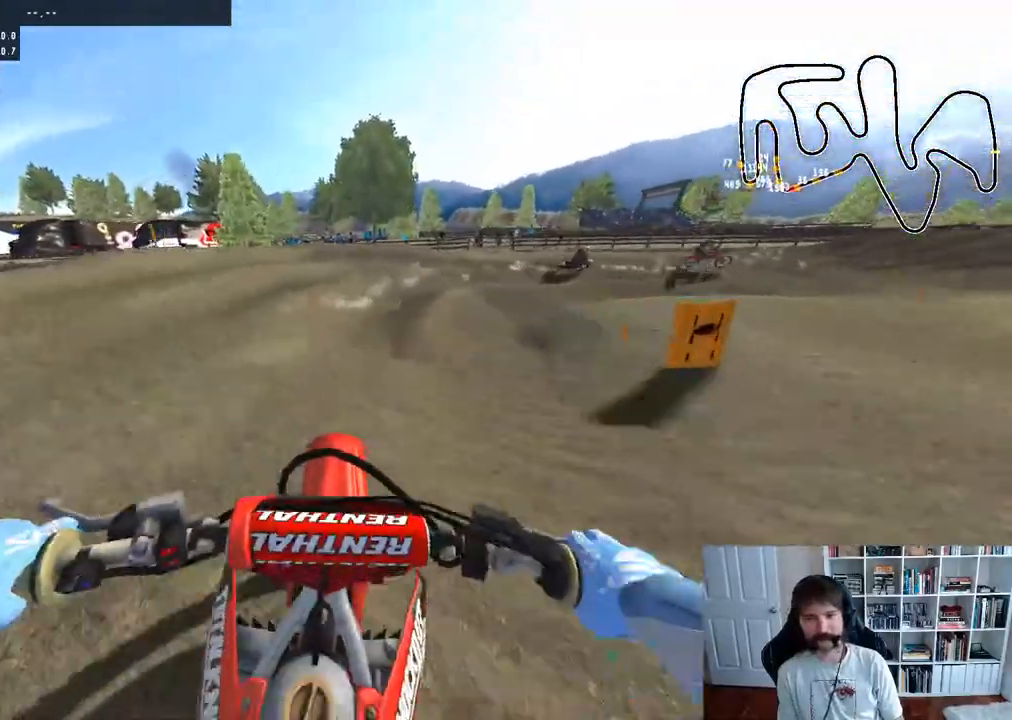
{"buttons": [], "left_stick": "right", "right_stick": "center", "events": [[83, "left_stick", "center"], [267, "left_stick", "right"], [300, "R2", "down"], [417, "R2", "up"]]}
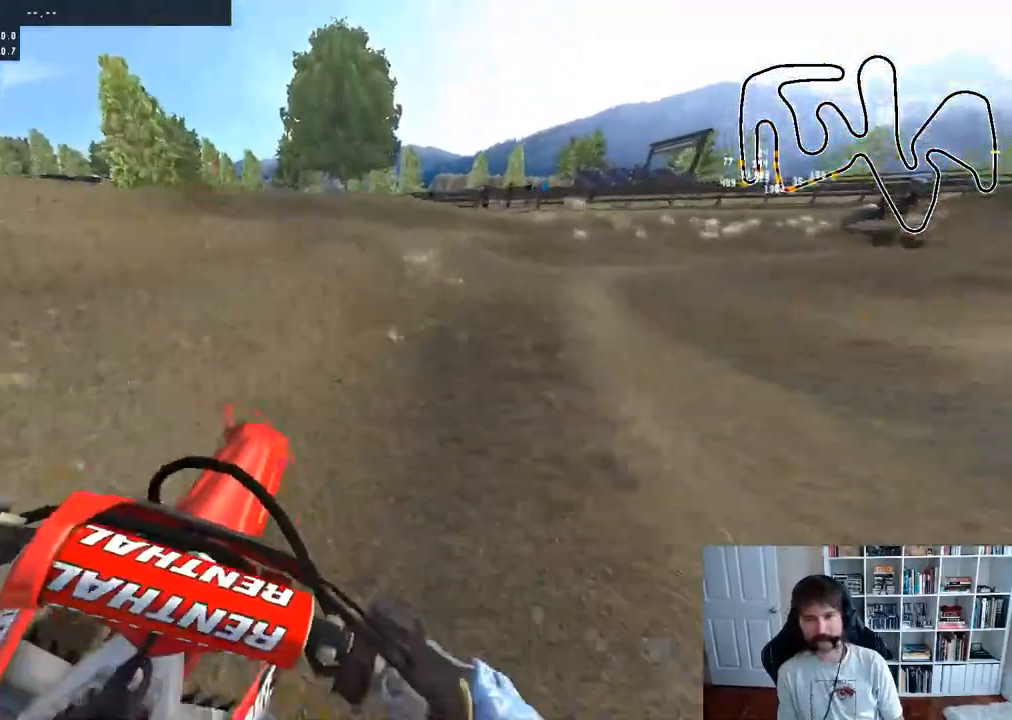
{"buttons": ["R2"], "left_stick": "center", "right_stick": "center", "events": [[100, "R2", "down"], [150, "left_stick", "center"], [233, "R2", "up"], [233, "left_stick", "right"], [317, "R2", "down"], [433, "left_stick", "center"]]}
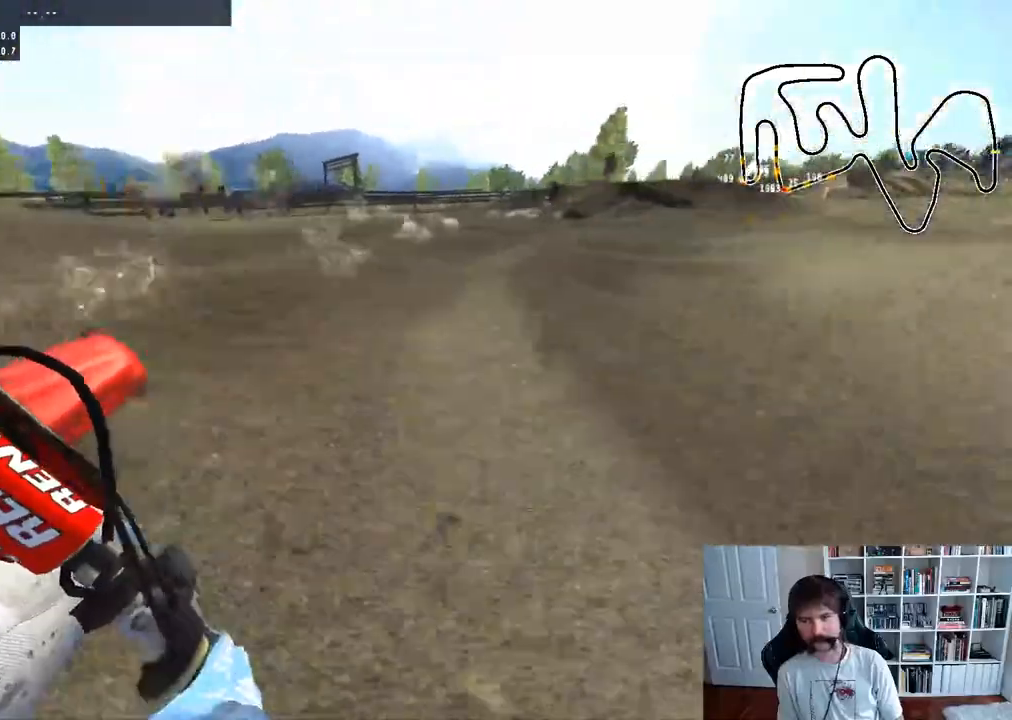
{"buttons": ["R2"], "left_stick": "center", "right_stick": "center", "events": [[267, "left_stick", "right"], [433, "left_stick", "center"]]}
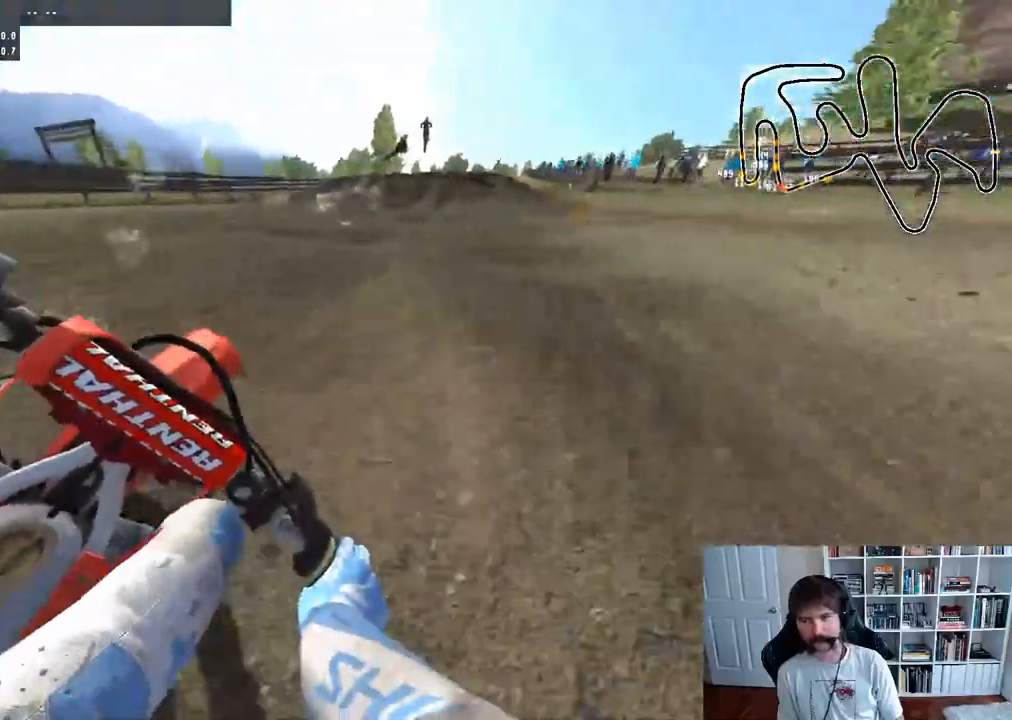
{"buttons": ["R2"], "left_stick": "center", "right_stick": "center", "events": [[100, "R3", "down"], [233, "R3", "up"]]}
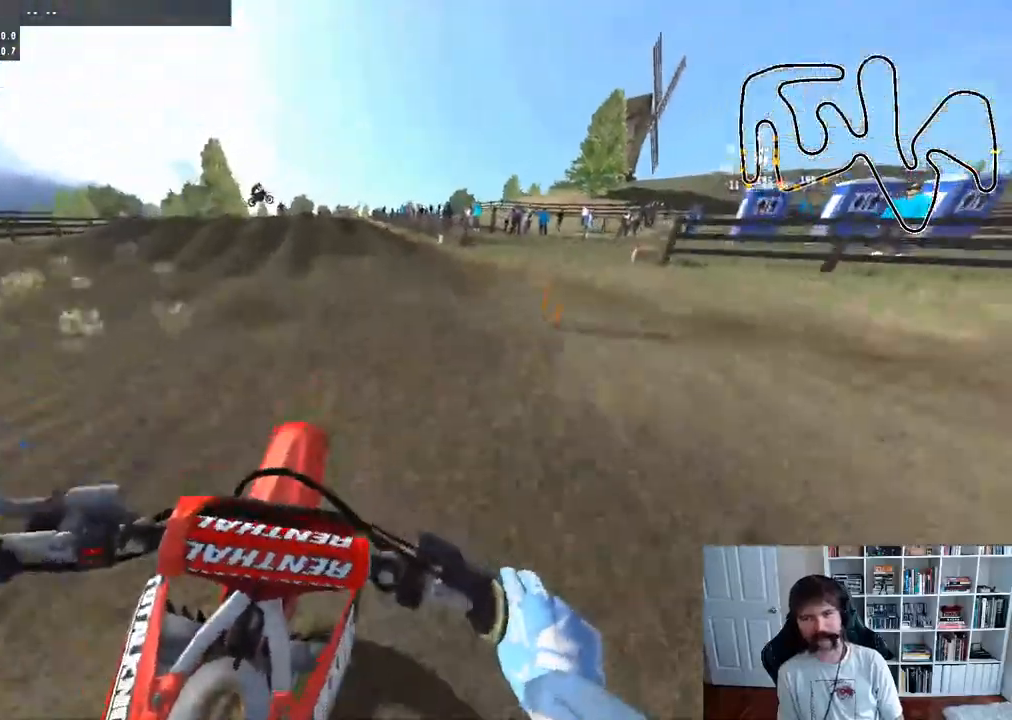
{"buttons": ["R2"], "left_stick": "center", "right_stick": "center", "events": [[17, "left_stick", "left"], [167, "R2", "up"], [183, "left_stick", "center"], [283, "R2", "down"], [283, "left_stick", "left"], [483, "left_stick", "center"]]}
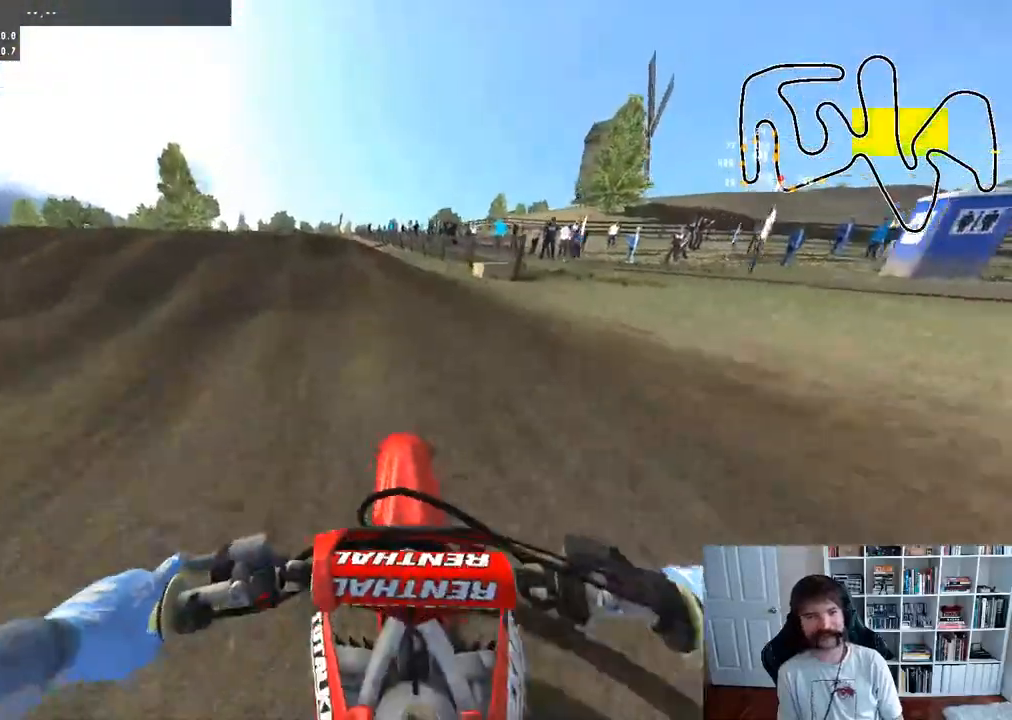
{"buttons": ["R2"], "left_stick": "center", "right_stick": "center", "events": [[183, "left_stick", "left"], [400, "left_stick", "center"]]}
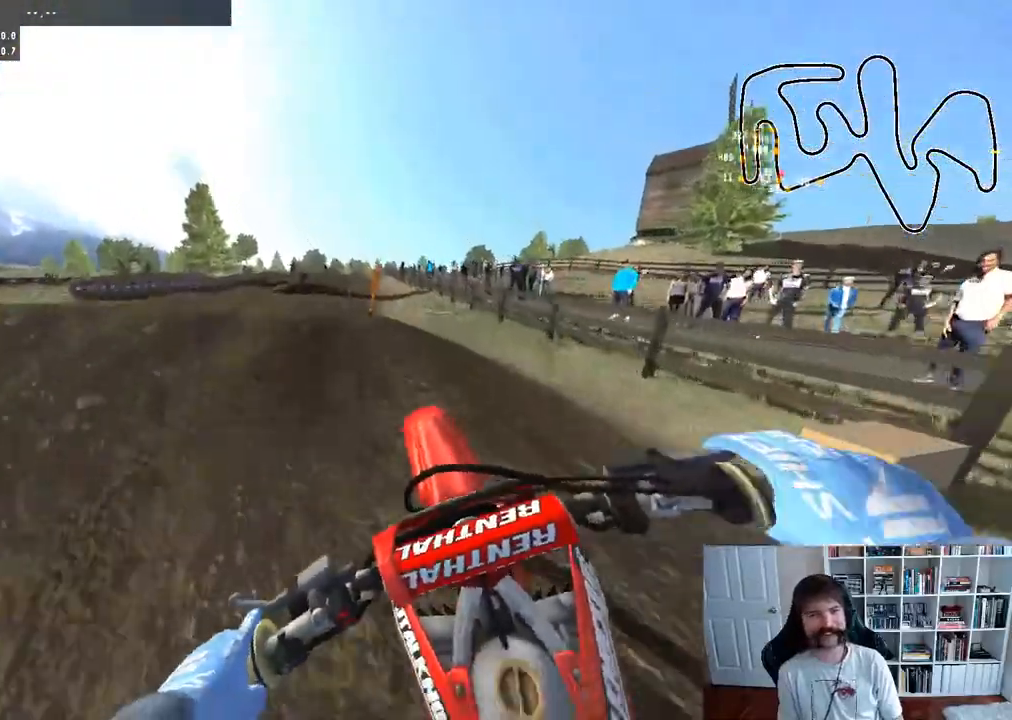
{"buttons": [], "left_stick": "down", "right_stick": "center", "events": [[267, "left_stick", "down"], [300, "R2", "up"]]}
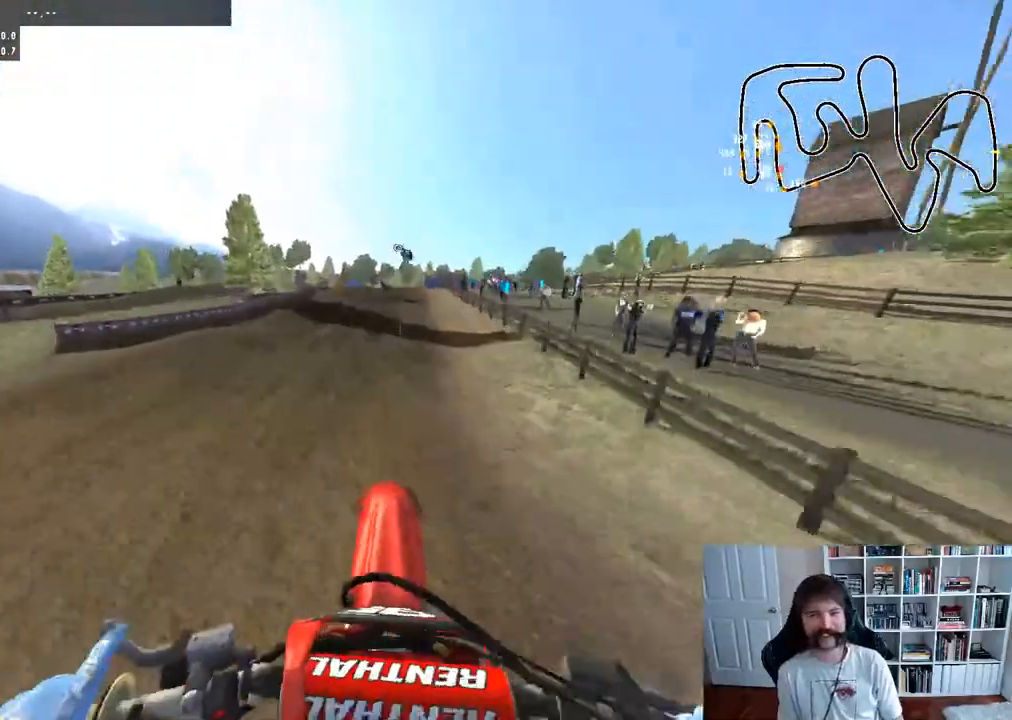
{"buttons": ["R2"], "left_stick": "center", "right_stick": "up", "events": [[17, "right_stick", "up"], [100, "R2", "down"], [500, "left_stick", "center"]]}
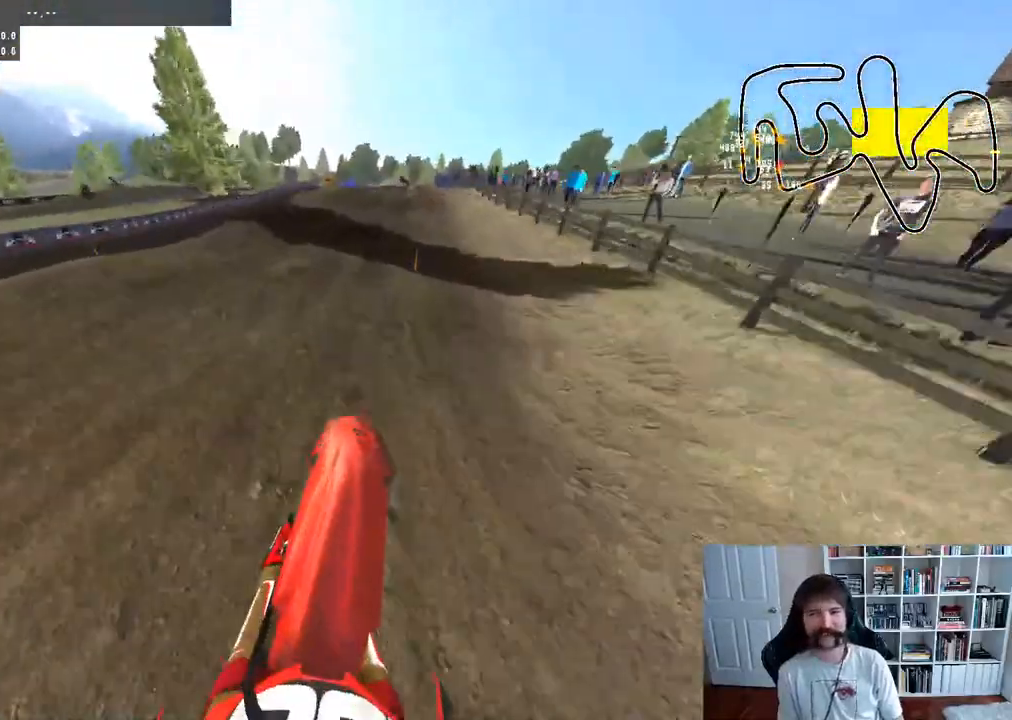
{"buttons": ["R2"], "left_stick": "center", "right_stick": "up", "events": [[67, "right_stick", "center"], [167, "R3", "down"], [300, "R3", "up"], [300, "right_stick", "up-right"], [367, "right_stick", "up"]]}
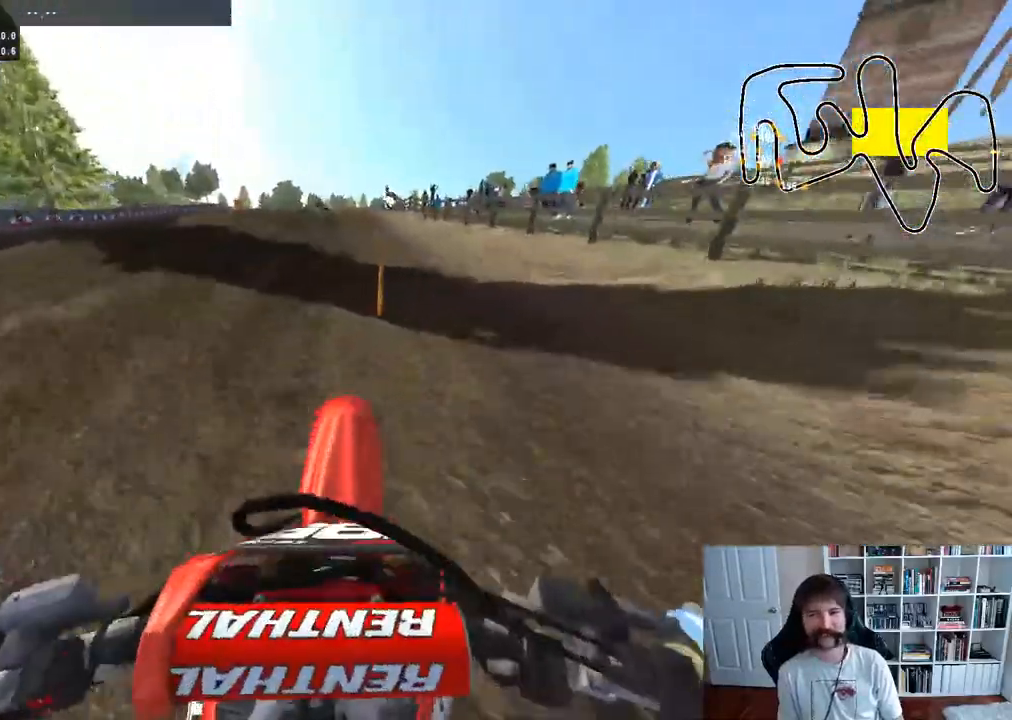
{"buttons": [], "left_stick": "left", "right_stick": "center", "events": [[267, "R2", "up"], [300, "right_stick", "center"], [350, "left_stick", "left"]]}
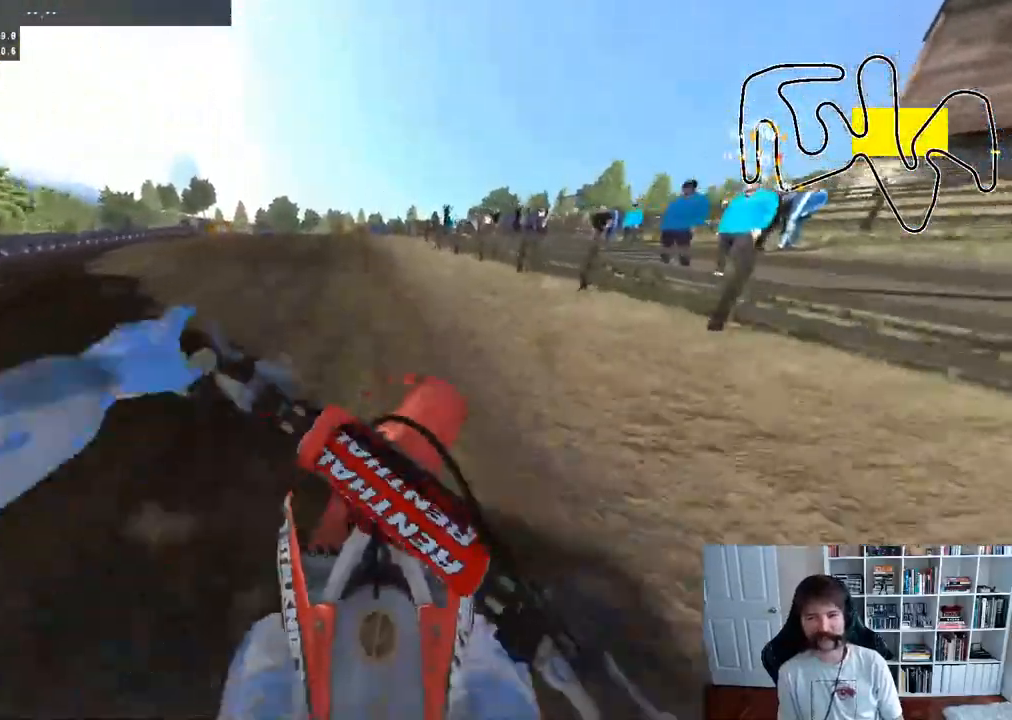
{"buttons": ["R2"], "left_stick": "center", "right_stick": "center", "events": [[17, "R2", "down"], [83, "R3", "down"], [100, "left_stick", "center"], [250, "R3", "up"], [283, "left_stick", "left"], [433, "left_stick", "center"]]}
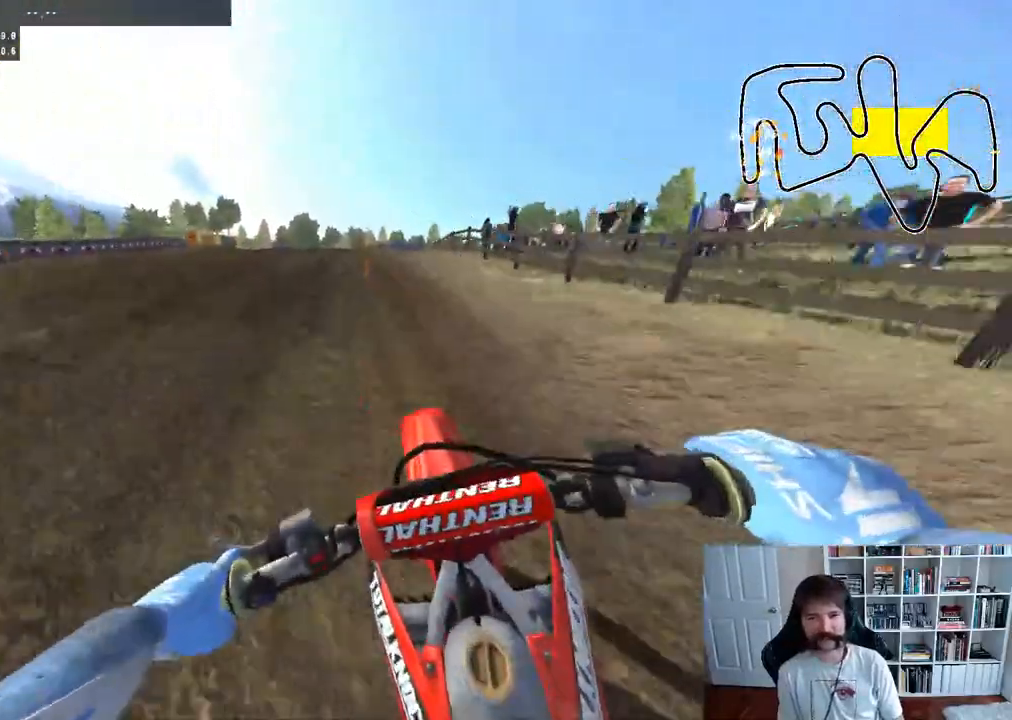
{"buttons": ["R2"], "left_stick": "center", "right_stick": "center", "events": [[83, "left_stick", "left"], [333, "left_stick", "center"]]}
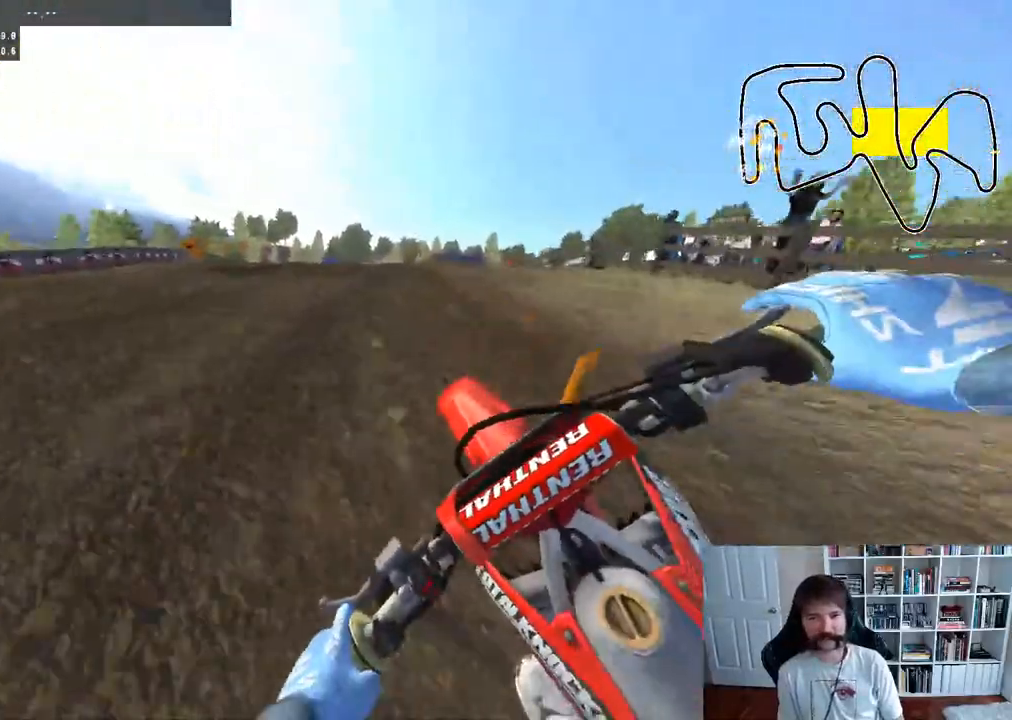
{"buttons": [], "left_stick": "center", "right_stick": "center", "events": [[83, "left_stick", "down-left"], [117, "right_stick", "up"], [267, "R2", "up"], [267, "right_stick", "center"], [283, "left_stick", "center"], [367, "X", "down"], [450, "X", "up"]]}
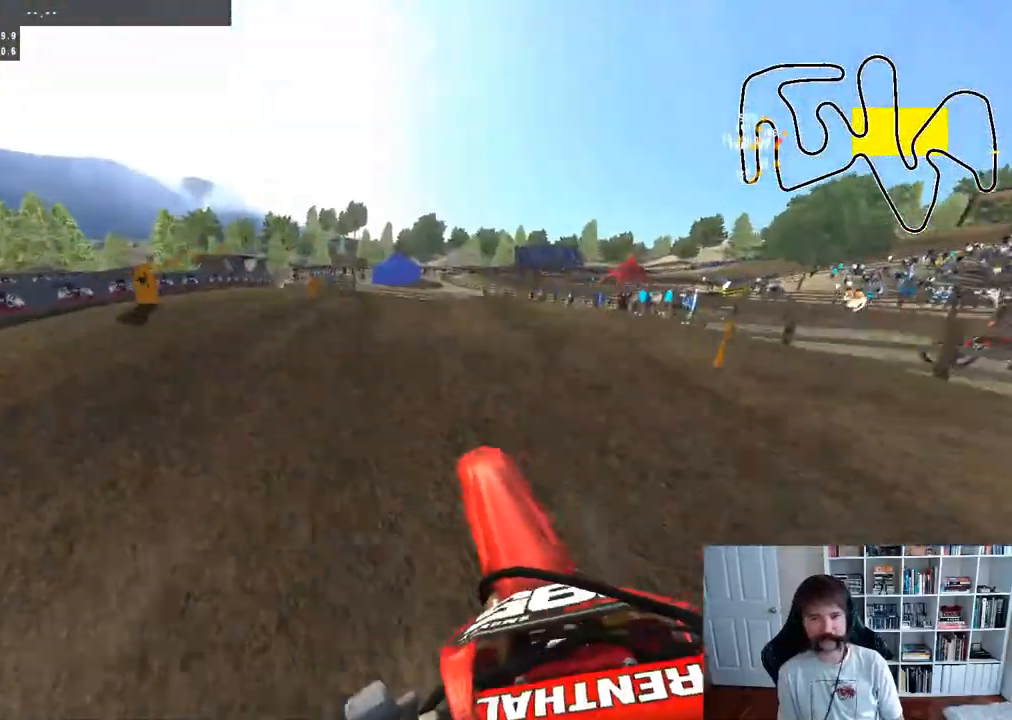
{"buttons": [], "left_stick": "center", "right_stick": "down", "events": [[183, "right_stick", "down"]]}